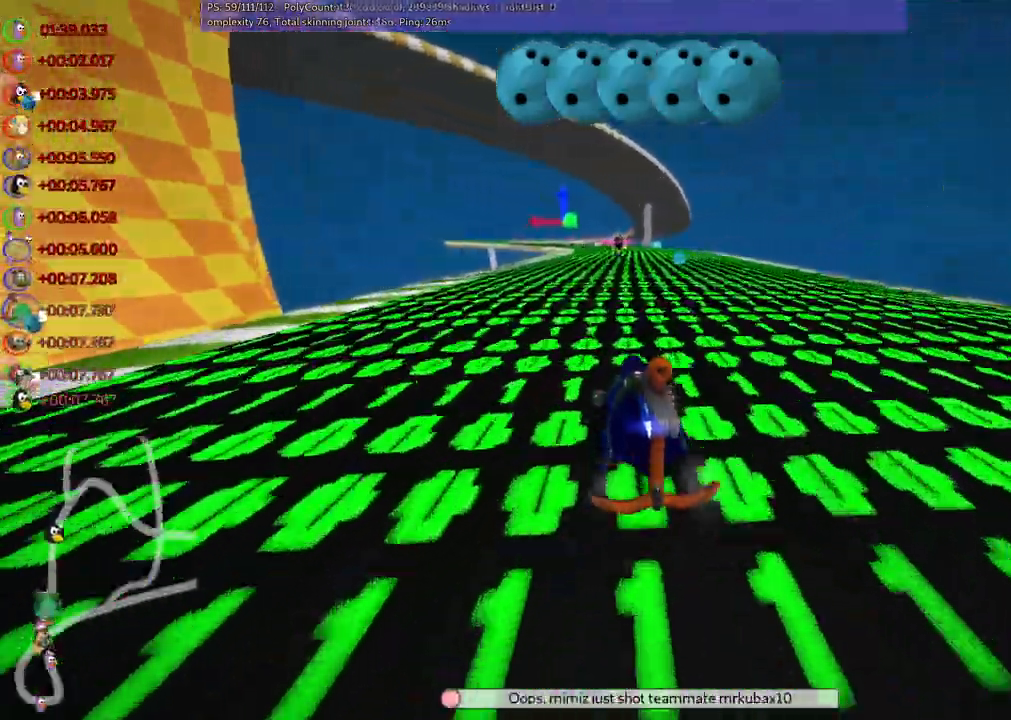
Gameplay with keyboard; each line is a JSON object with the keys held at the frame after it. "events" lists presses ("down") and releases ("up") of ".", "/", "alt_r", "b", "c", "comma", "ctrl_r", "d", "down", "f", "g", "h", "j", "k", "l", "left", "m", "n", "quote", "return", "right", "semicolon", "shift_r", "space", "super", "up" and "v" between this image and that frame as [ms after this image, input, new state], when the widget could be followed in between. No other keys are recorded. Mouse input is not recorded.
{"keys": ["m", "right", "up"]}
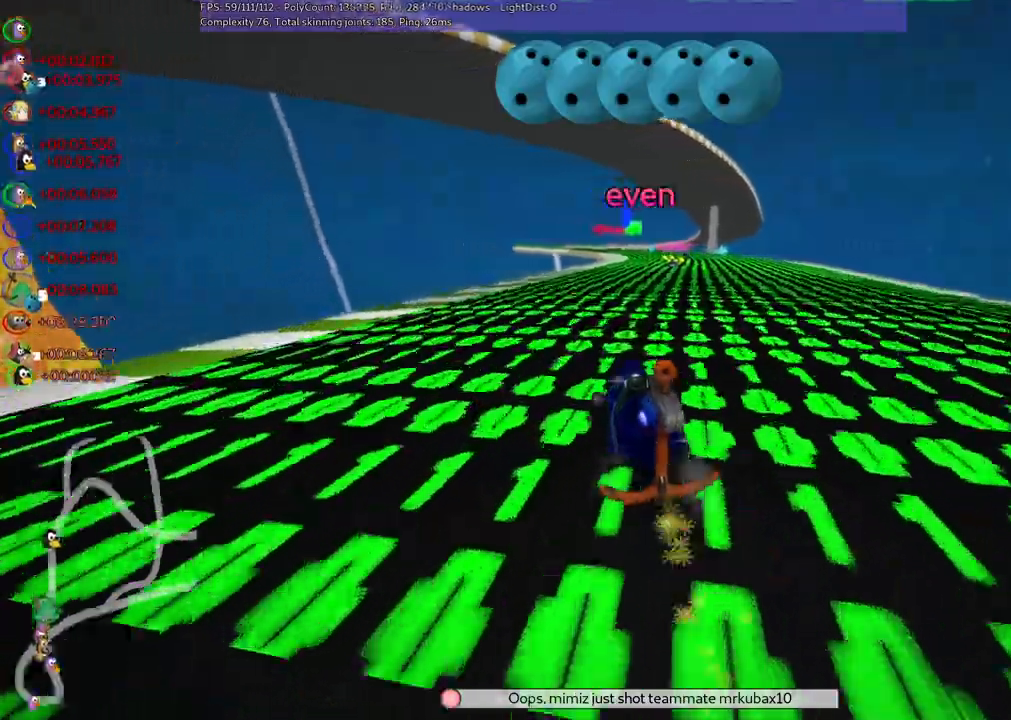
{"keys": ["right", "up"]}
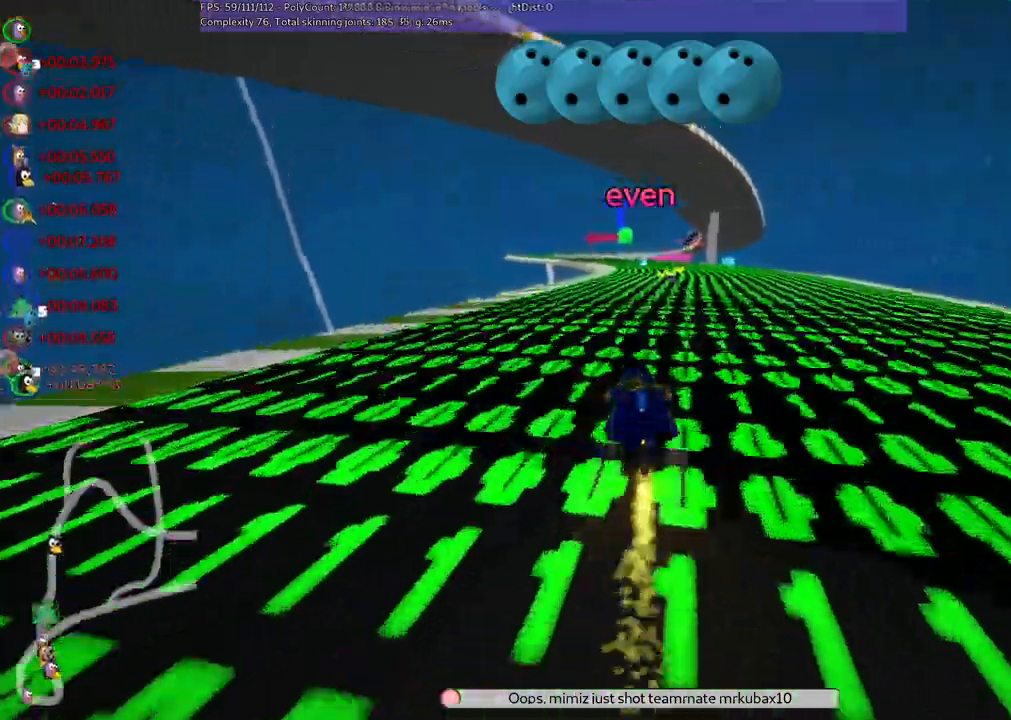
{"keys": ["left", "m", "up"]}
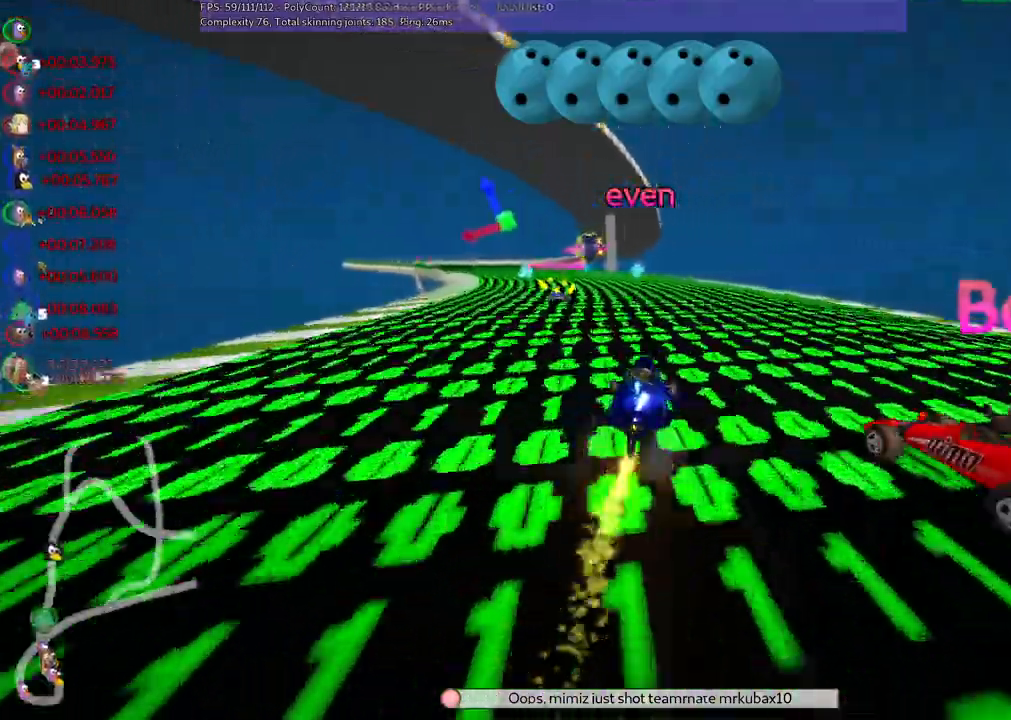
{"keys": ["m", "right", "up"]}
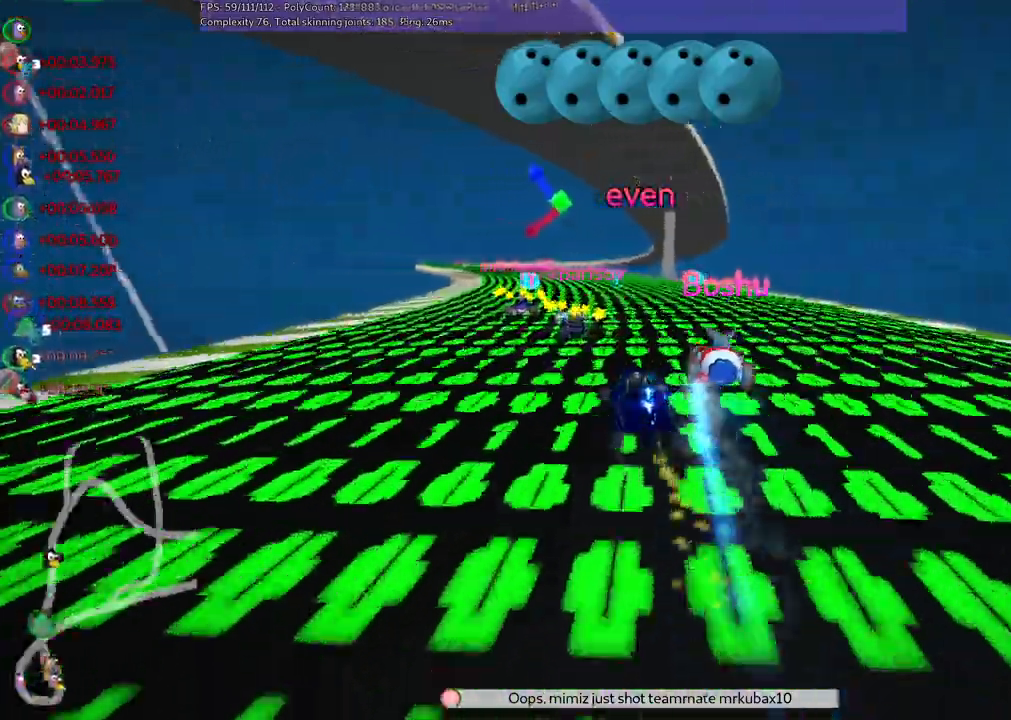
{"keys": ["m", "right", "up"], "events": []}
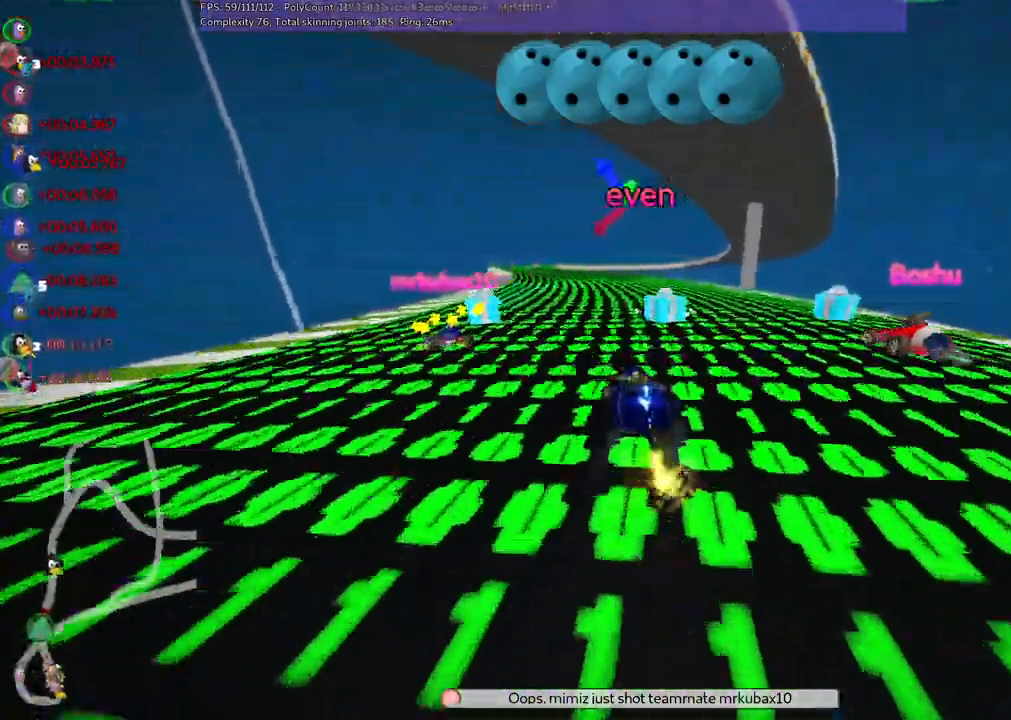
{"keys": ["right", "up"], "events": [[150, "right", "up"], [250, "m", "up"], [350, "right", "down"]]}
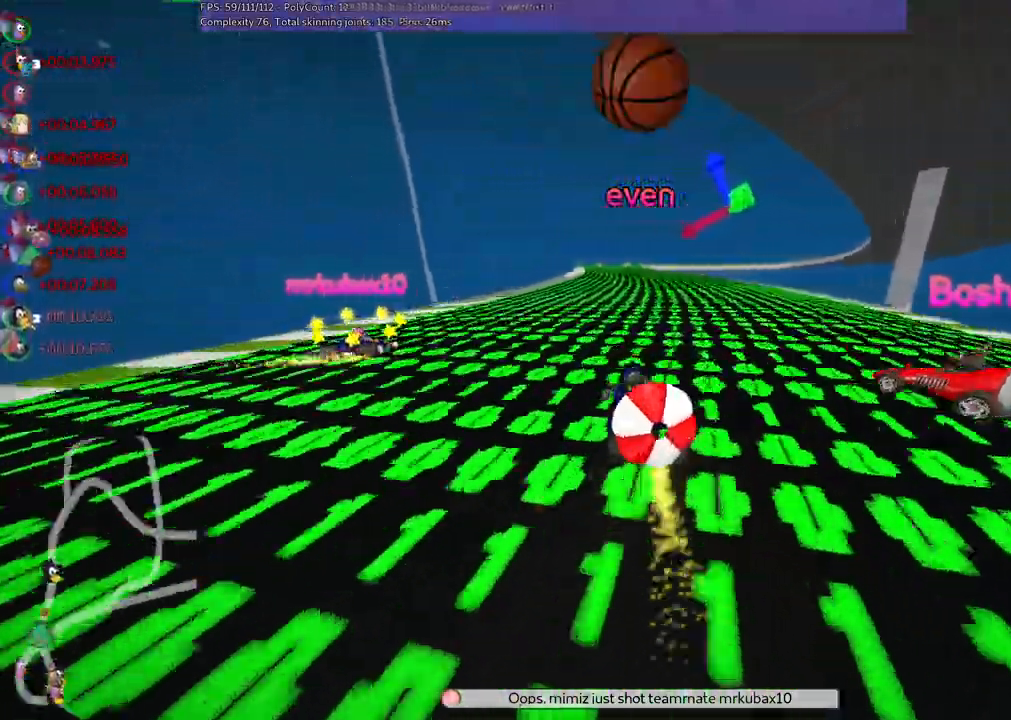
{"keys": ["down"], "events": [[33, "right", "up"], [283, "up", "up"], [317, "down", "down"]]}